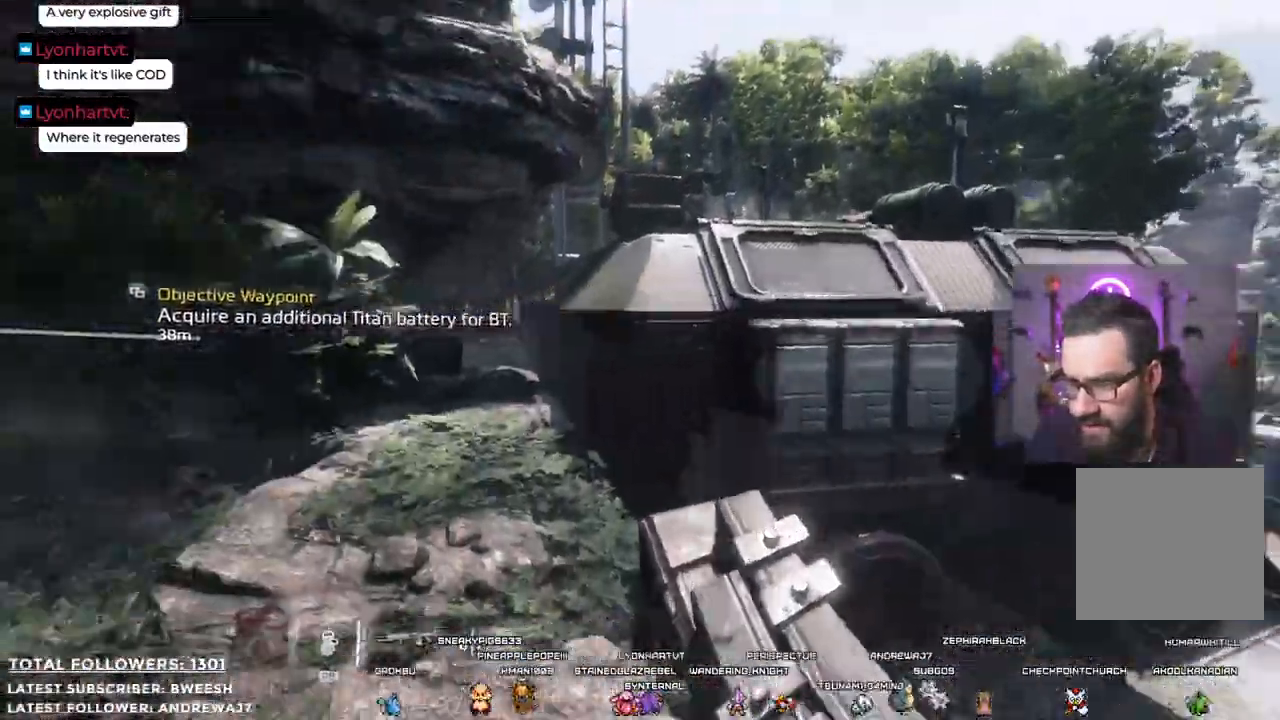
Gameplay with a controller (Xbox layout); each line is a JSON object with the inputs held at the frame after it. "events" lists button and stick changes between this image and that frame as [ms after this image, input, new state], when the widget could be followed in between.
{"buttons": [], "left_stick": "up", "right_stick": "center", "events": [[117, "right_stick", "center"], [183, "left_stick", "up"]]}
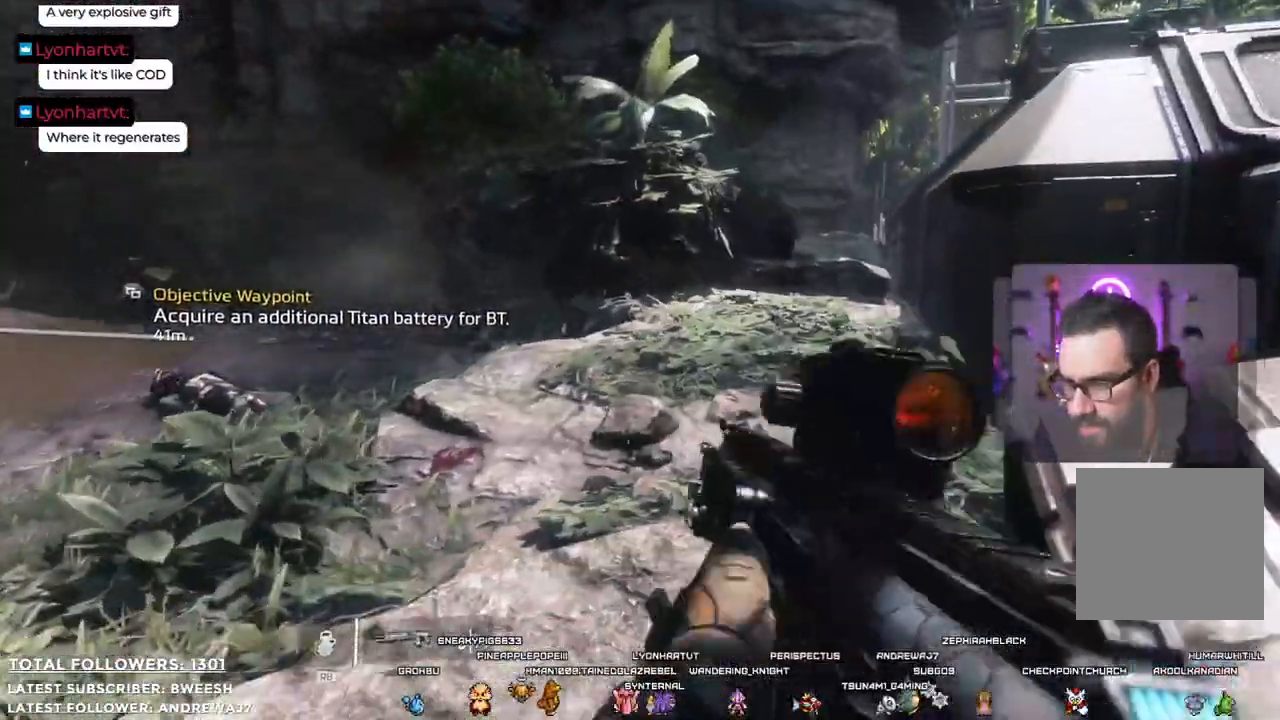
{"buttons": [], "left_stick": "up", "right_stick": "left", "events": [[117, "right_stick", "left"]]}
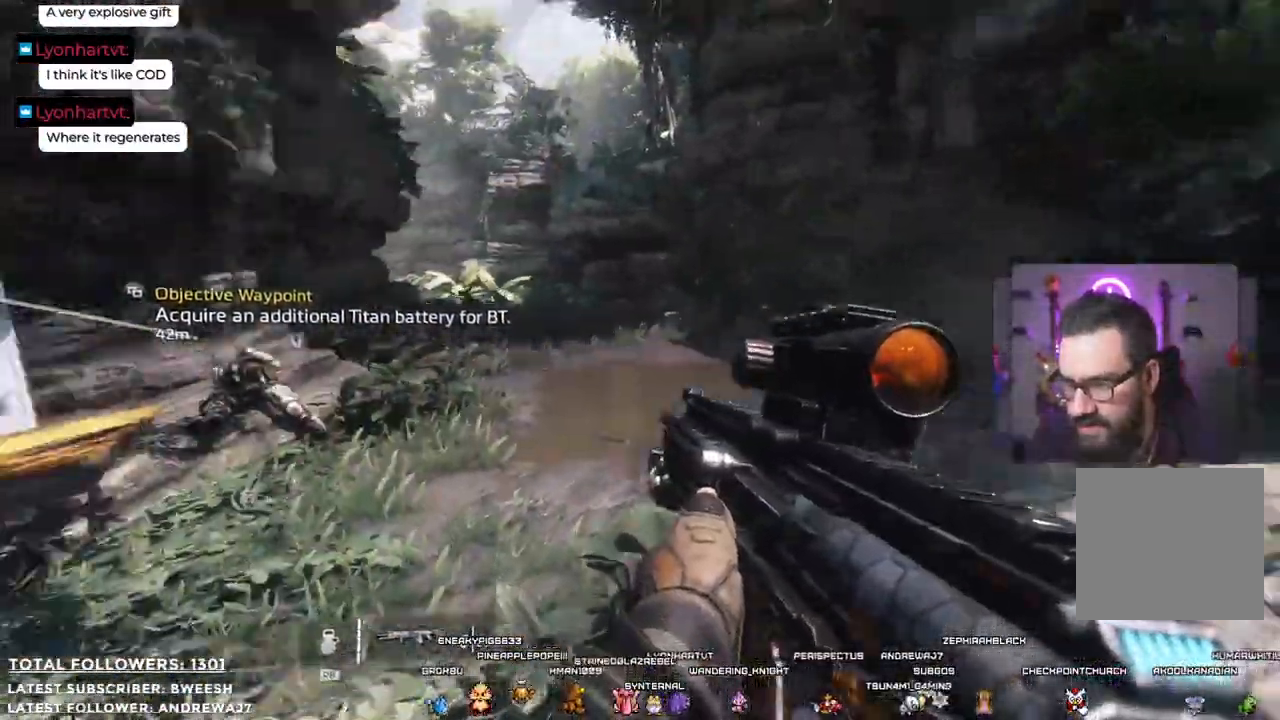
{"buttons": [], "left_stick": "up-right", "right_stick": "center", "events": [[133, "right_stick", "center"], [150, "left_stick", "up-right"]]}
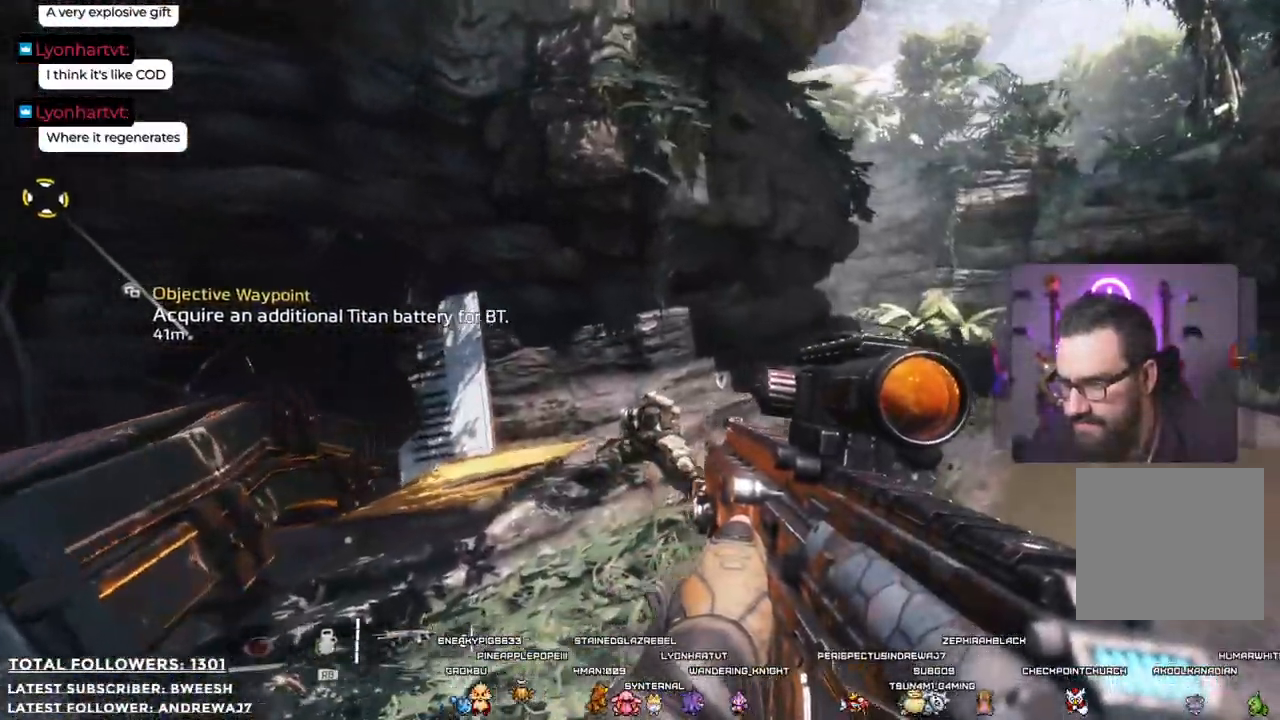
{"buttons": ["L1"], "left_stick": "up-right", "right_stick": "center", "events": [[167, "right_stick", "right"], [384, "L1", "down"], [384, "right_stick", "center"]]}
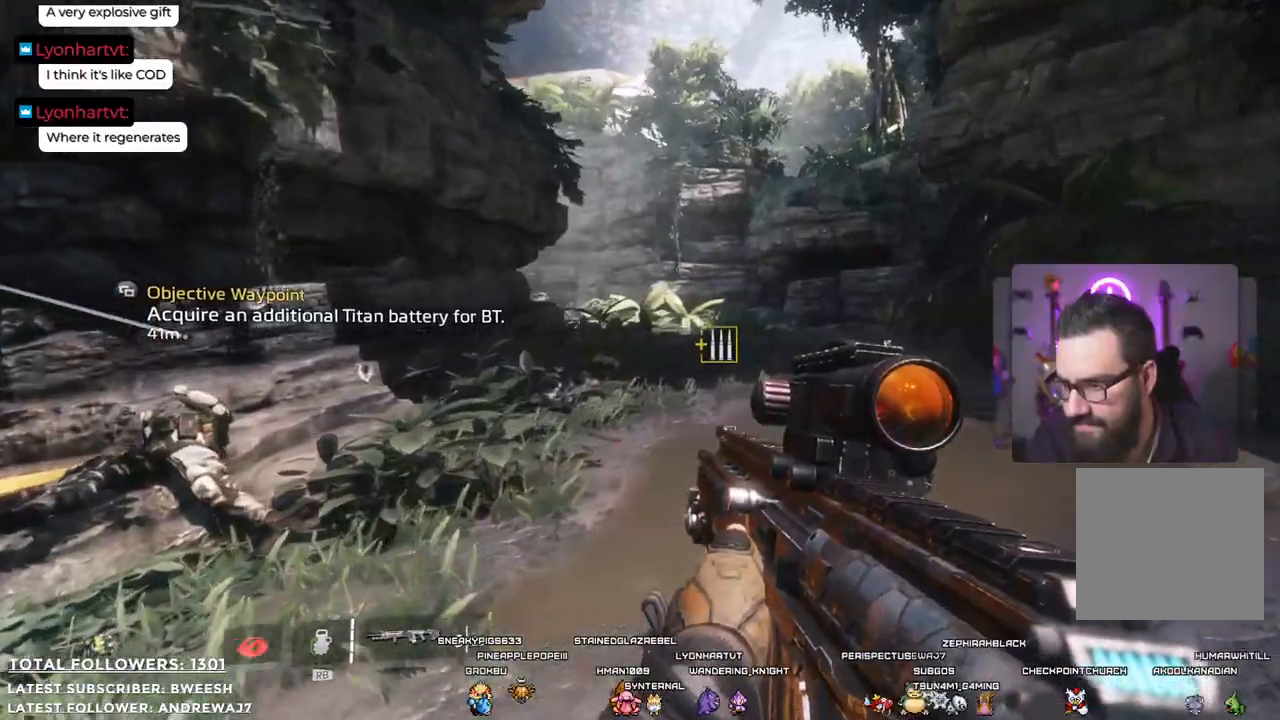
{"buttons": [], "left_stick": "up", "right_stick": "center", "events": [[16, "L1", "up"], [50, "left_stick", "up"]]}
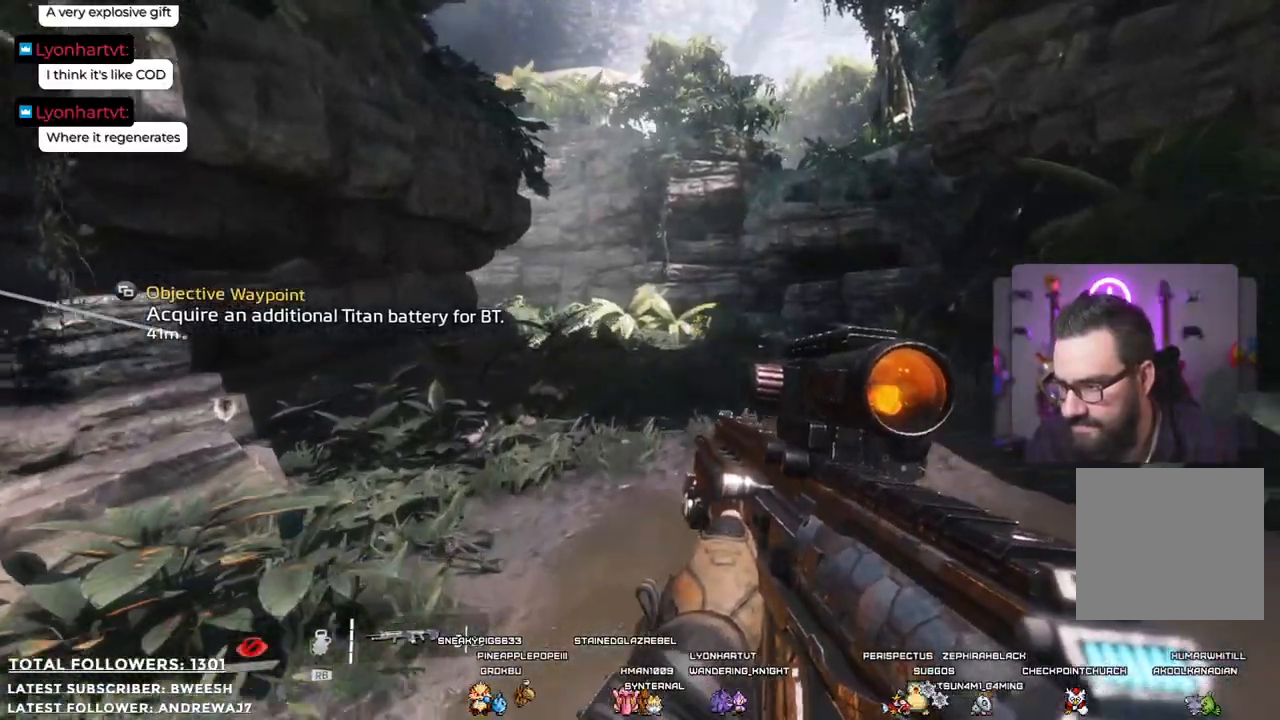
{"buttons": ["L2"], "left_stick": "up", "right_stick": "up", "events": [[435, "right_stick", "up"], [451, "L2", "down"]]}
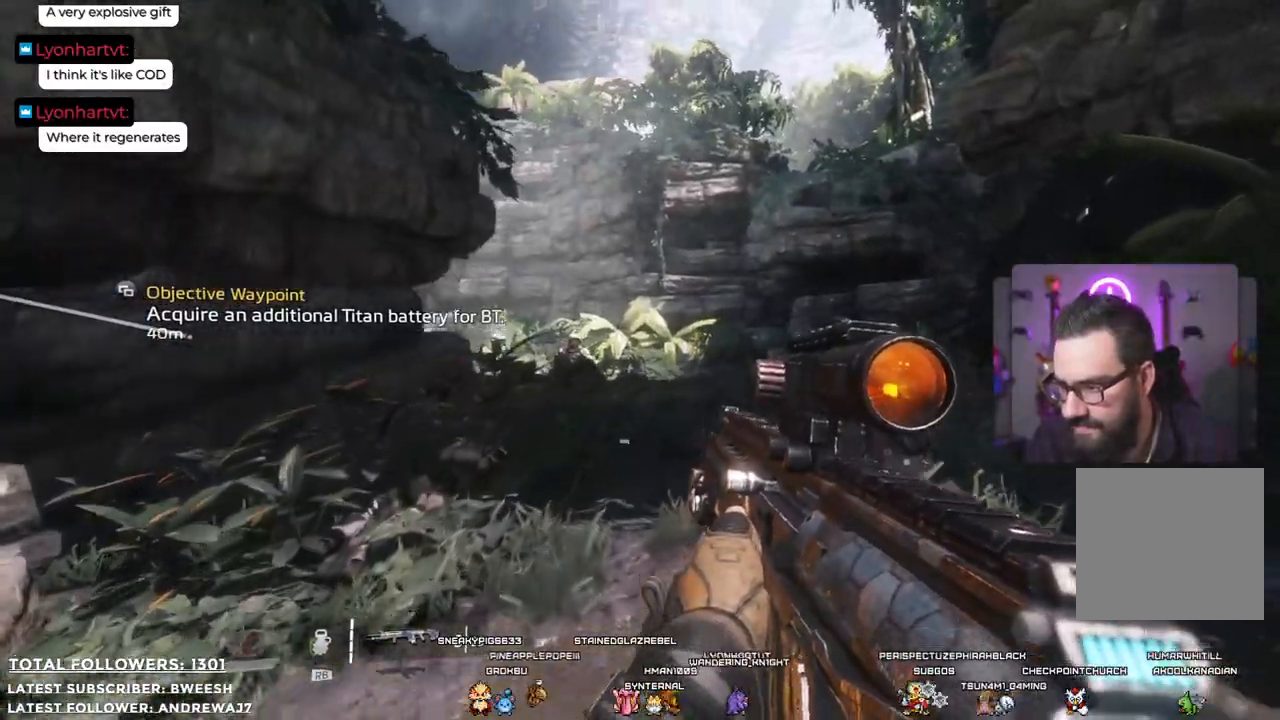
{"buttons": ["L2"], "left_stick": "up-left", "right_stick": "up-left", "events": [[67, "left_stick", "center"], [67, "right_stick", "center"], [318, "right_stick", "up-left"], [418, "left_stick", "up-left"]]}
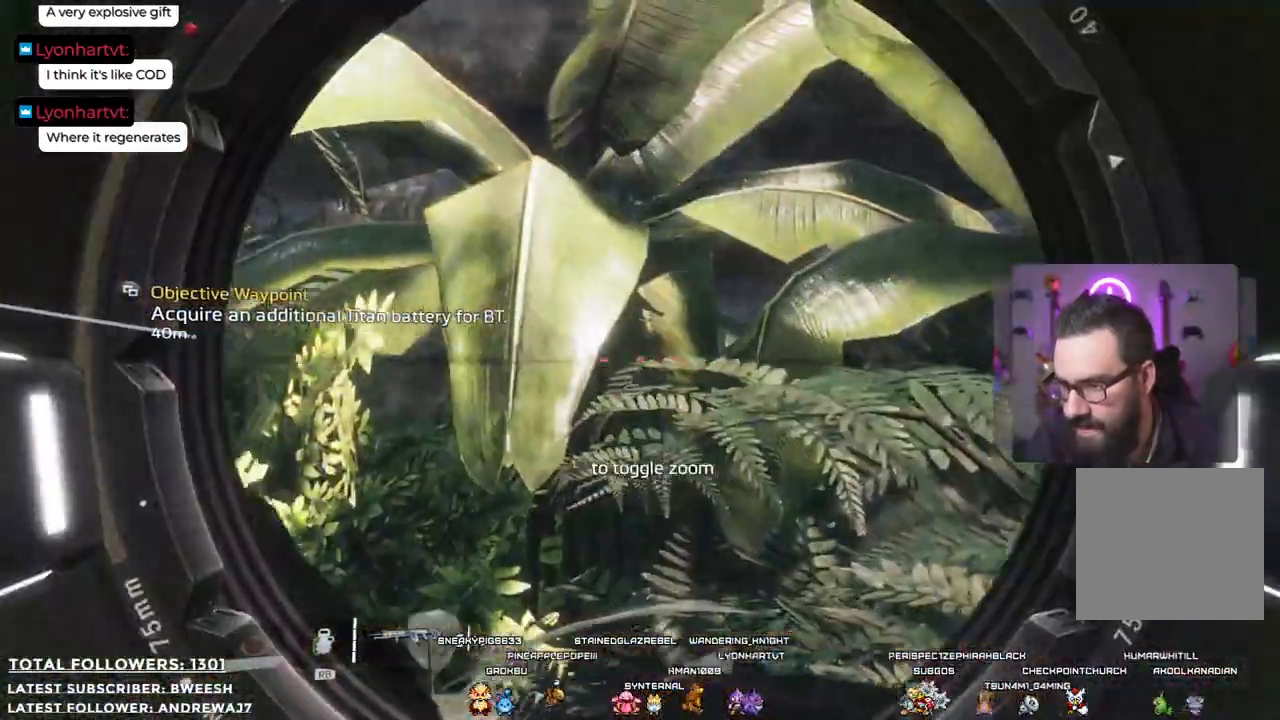
{"buttons": ["L2"], "left_stick": "left", "right_stick": "up-left", "events": [[301, "left_stick", "left"]]}
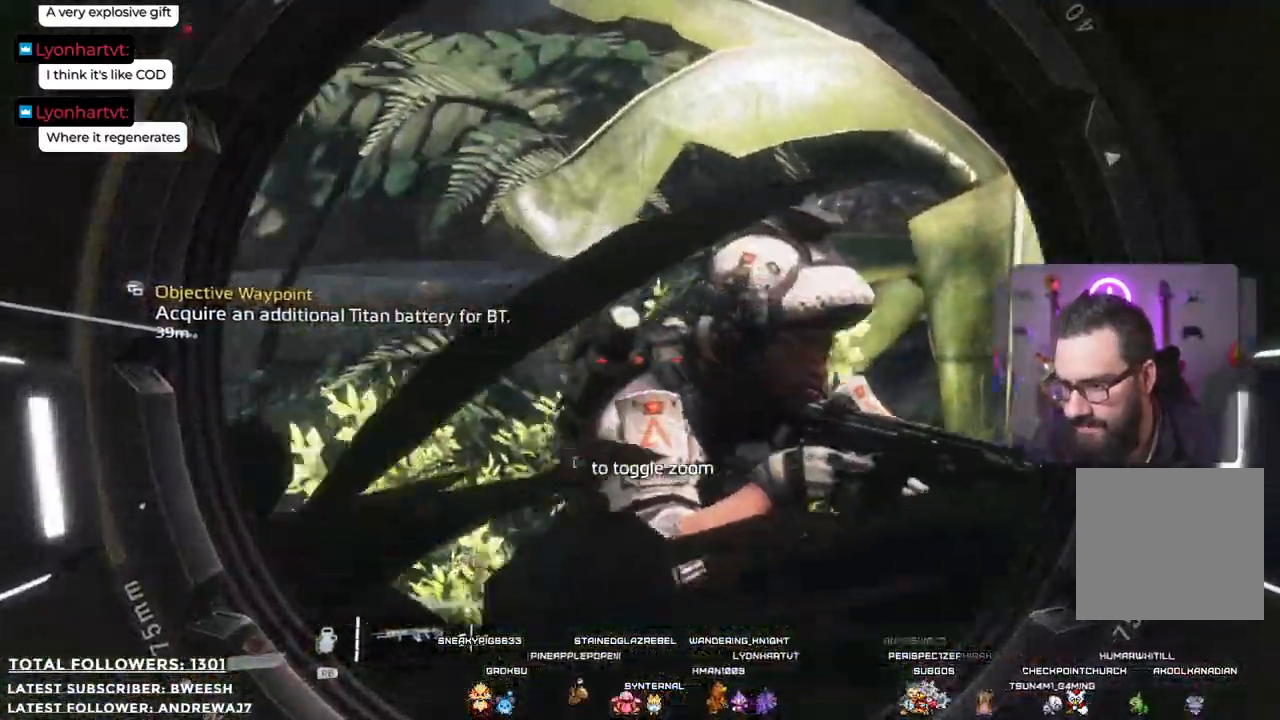
{"buttons": [], "left_stick": "down-right", "right_stick": "center", "events": [[34, "left_stick", "down-left"], [84, "R2", "down"], [84, "right_stick", "center"], [134, "left_stick", "down"], [267, "R2", "up"], [301, "left_stick", "down-right"], [468, "L2", "up"]]}
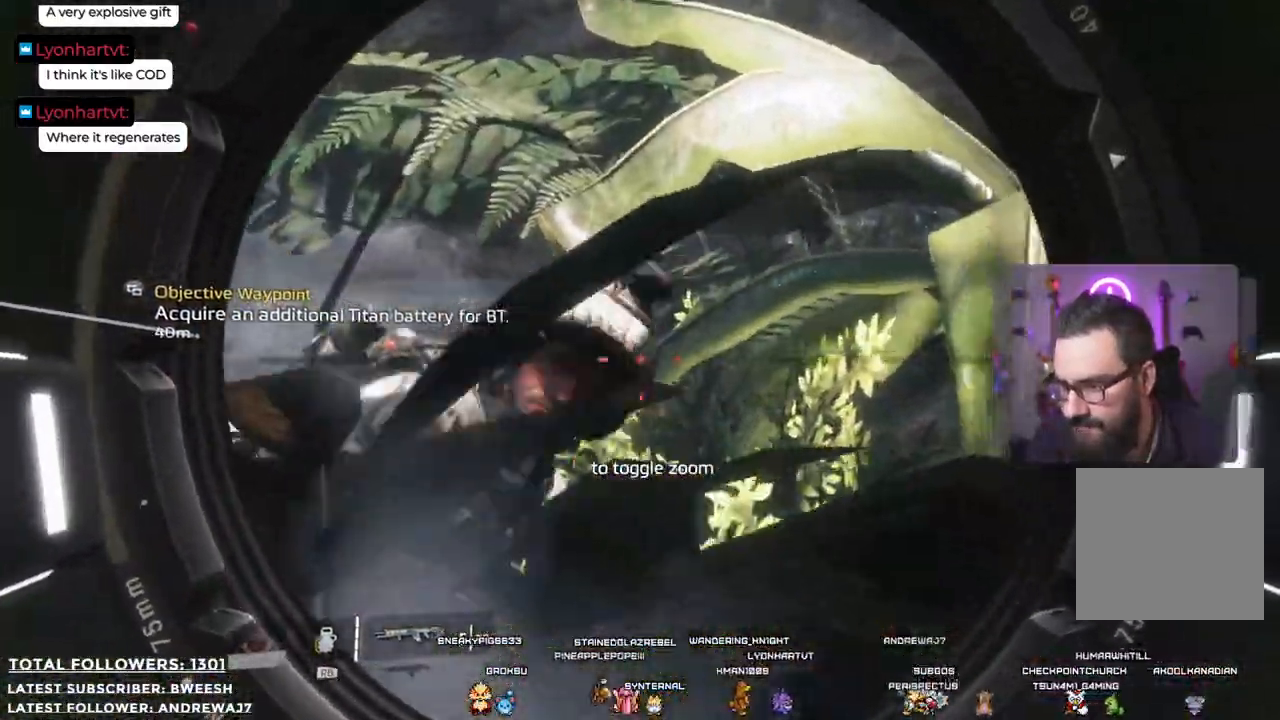
{"buttons": [], "left_stick": "down-left", "right_stick": "center", "events": [[100, "Y", "down"], [100, "left_stick", "down"], [217, "Y", "up"], [217, "left_stick", "down-left"]]}
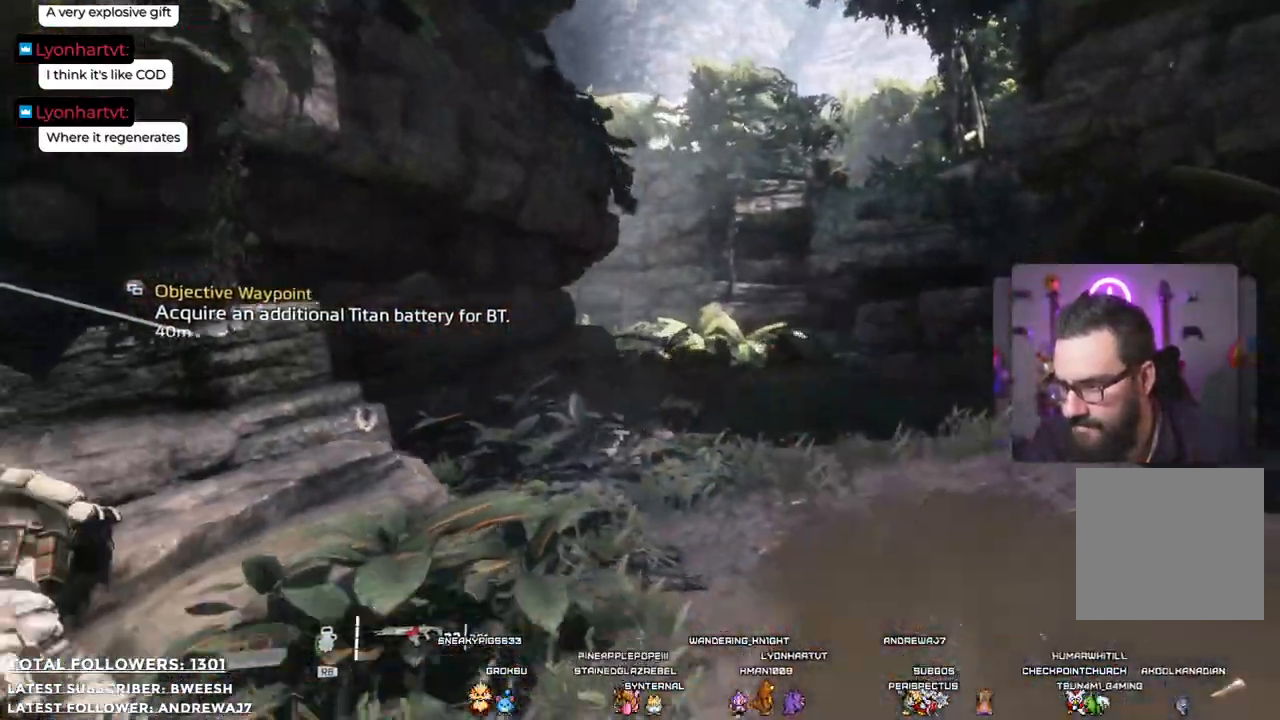
{"buttons": [], "left_stick": "up", "right_stick": "center", "events": [[17, "right_stick", "down-right"], [84, "left_stick", "up-right"], [167, "left_stick", "up"], [184, "right_stick", "center"]]}
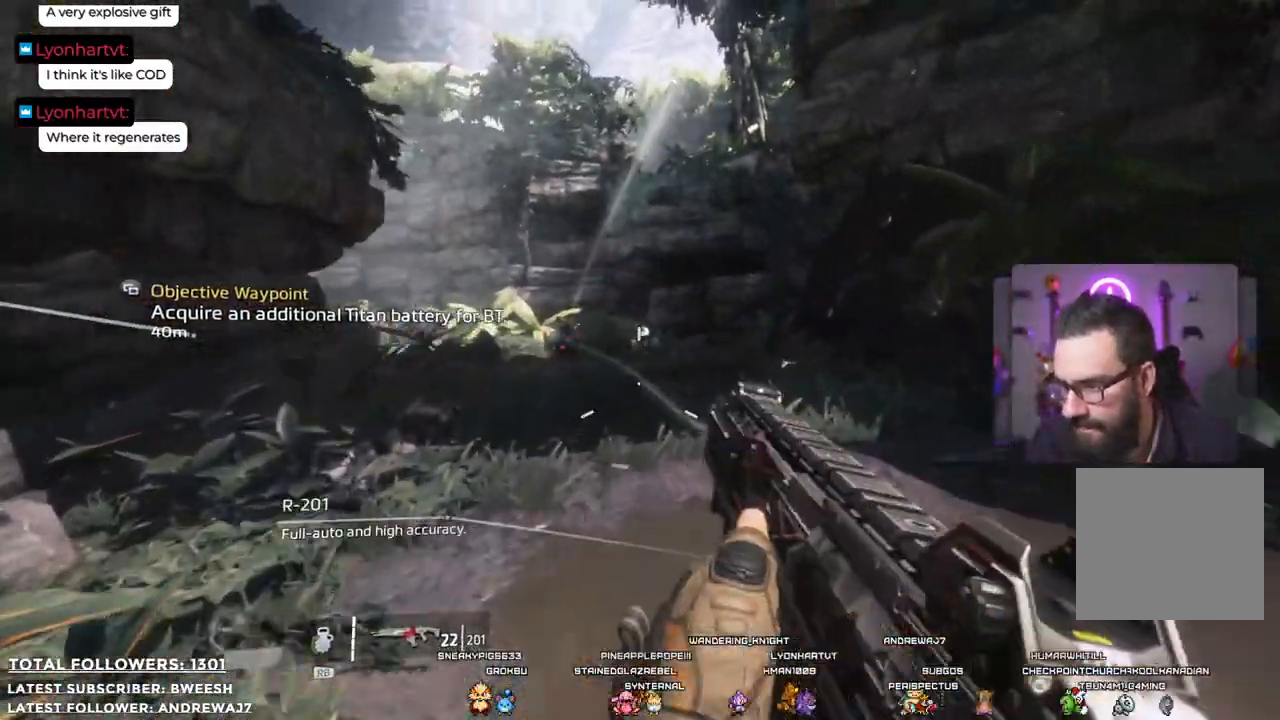
{"buttons": ["R2"], "left_stick": "up", "right_stick": "up-right", "events": [[67, "R2", "down"], [434, "right_stick", "up-right"]]}
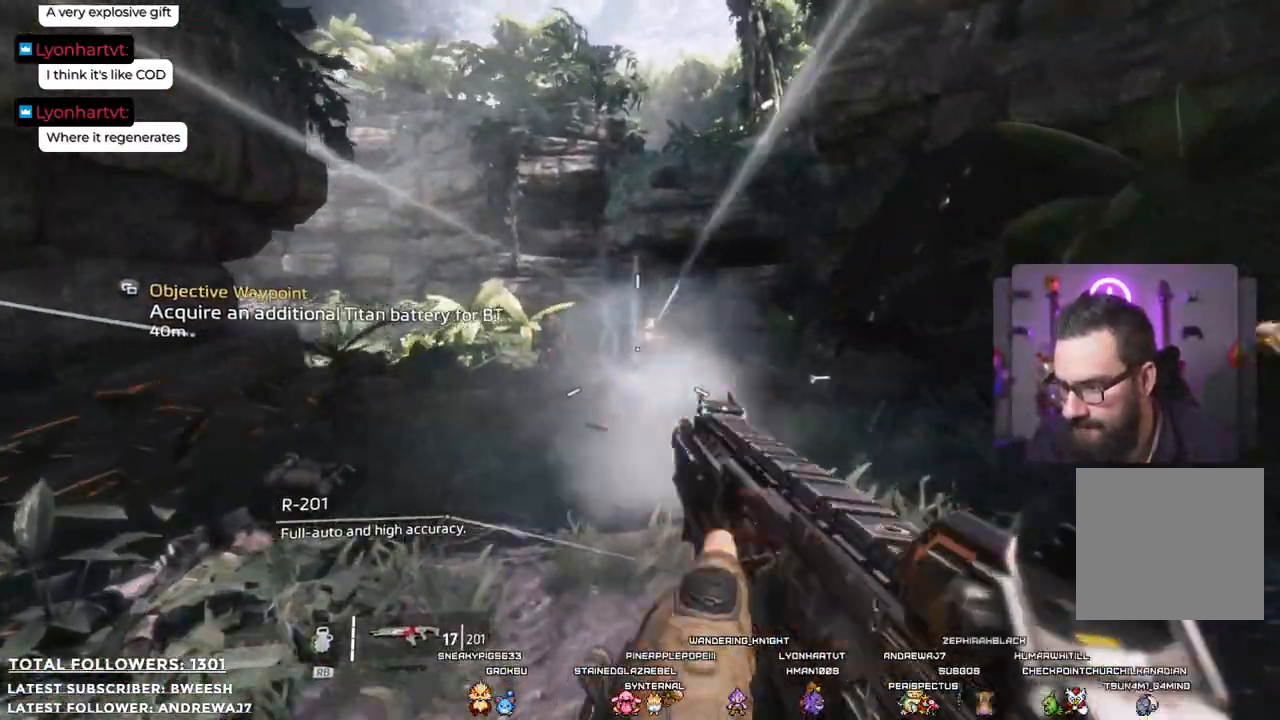
{"buttons": [], "left_stick": "up-left", "right_stick": "down-left", "events": [[100, "right_stick", "center"], [317, "left_stick", "up-left"], [384, "R2", "up"], [468, "right_stick", "down-left"]]}
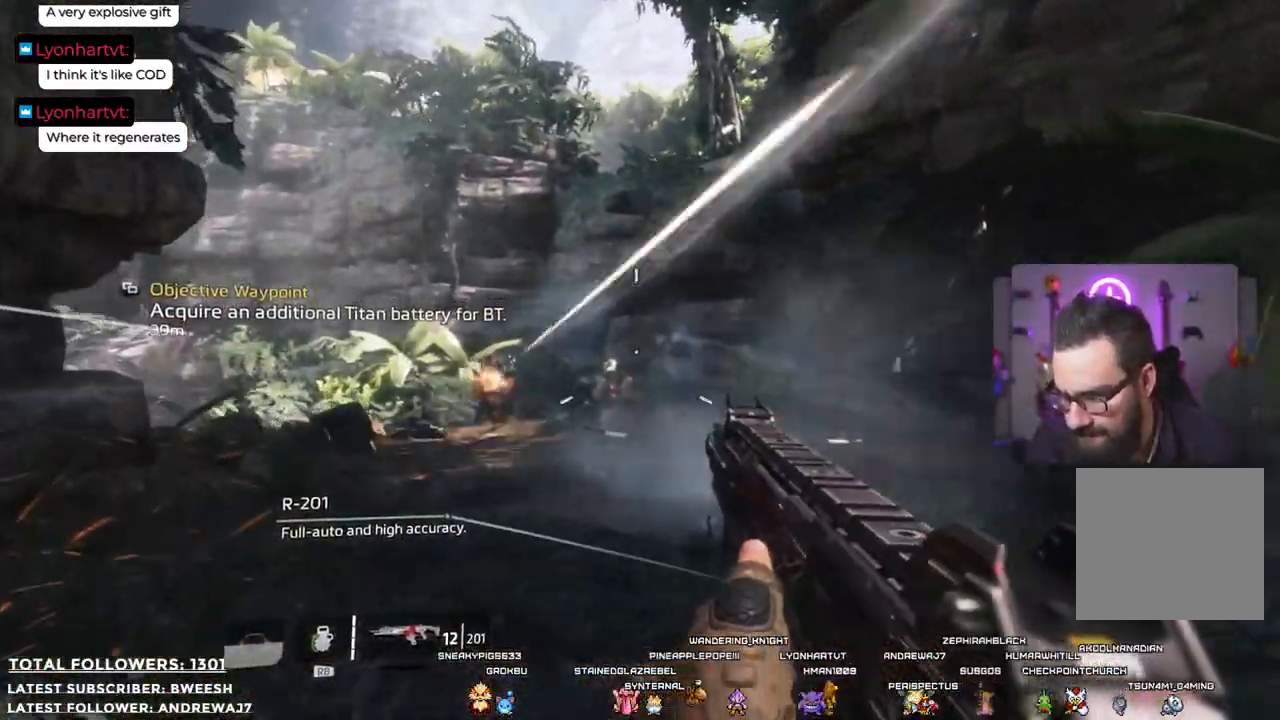
{"buttons": ["L2", "R2"], "left_stick": "up", "right_stick": "center", "events": [[50, "left_stick", "up"], [100, "R2", "down"], [117, "right_stick", "center"], [134, "L2", "down"]]}
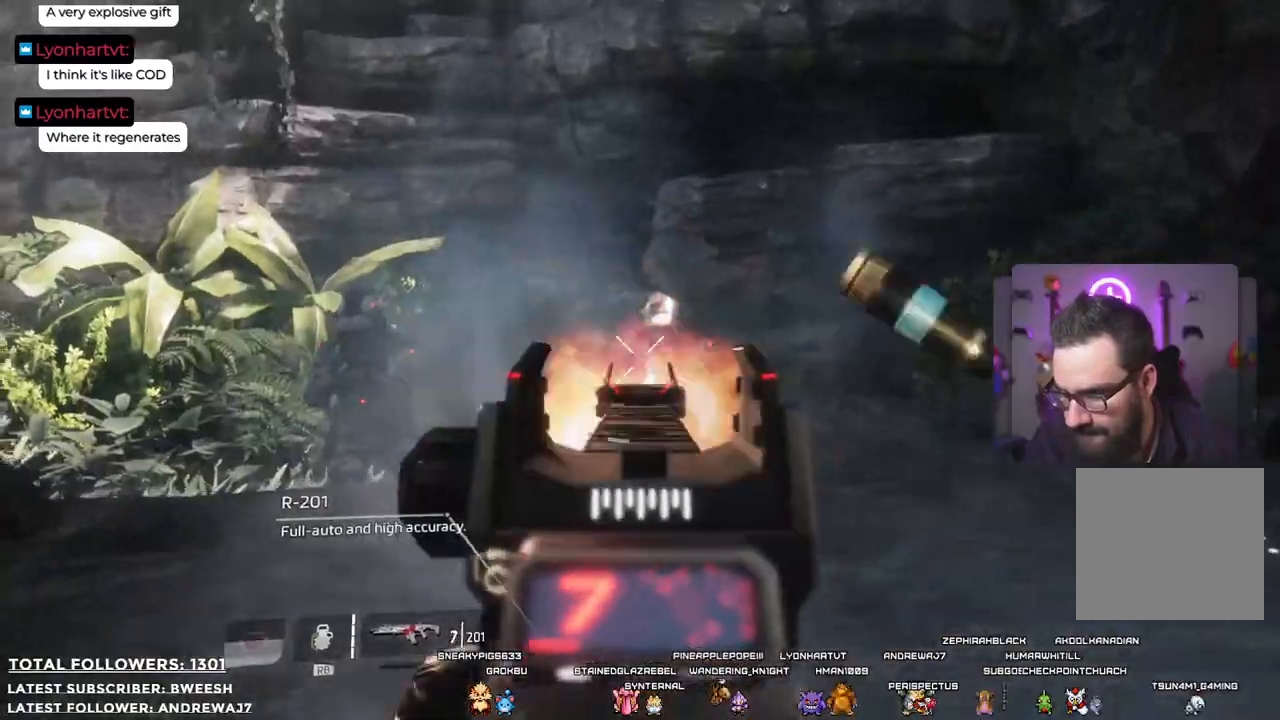
{"buttons": ["L2"], "left_stick": "down-left", "right_stick": "center", "events": [[50, "right_stick", "right"], [117, "left_stick", "center"], [117, "right_stick", "center"], [200, "left_stick", "down-left"], [351, "R2", "up"]]}
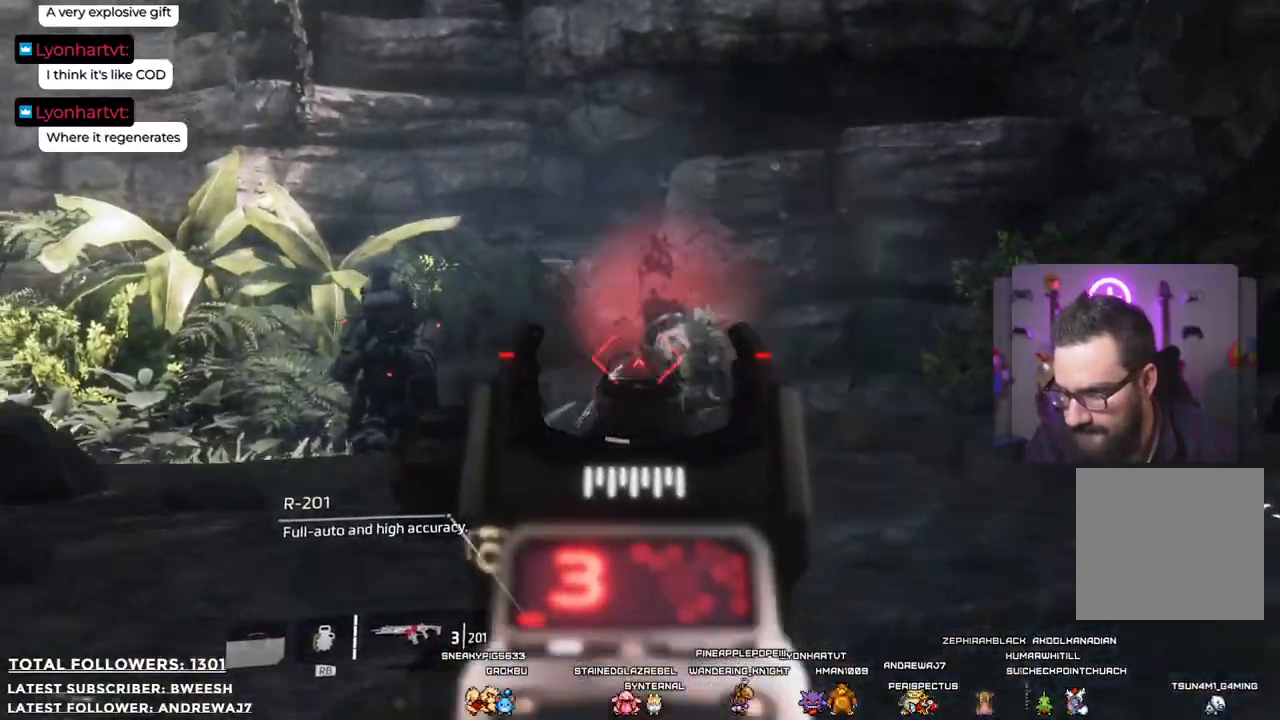
{"buttons": ["L2", "R2"], "left_stick": "up-left", "right_stick": "left", "events": [[267, "left_stick", "up-left"], [317, "R2", "down"], [334, "right_stick", "left"]]}
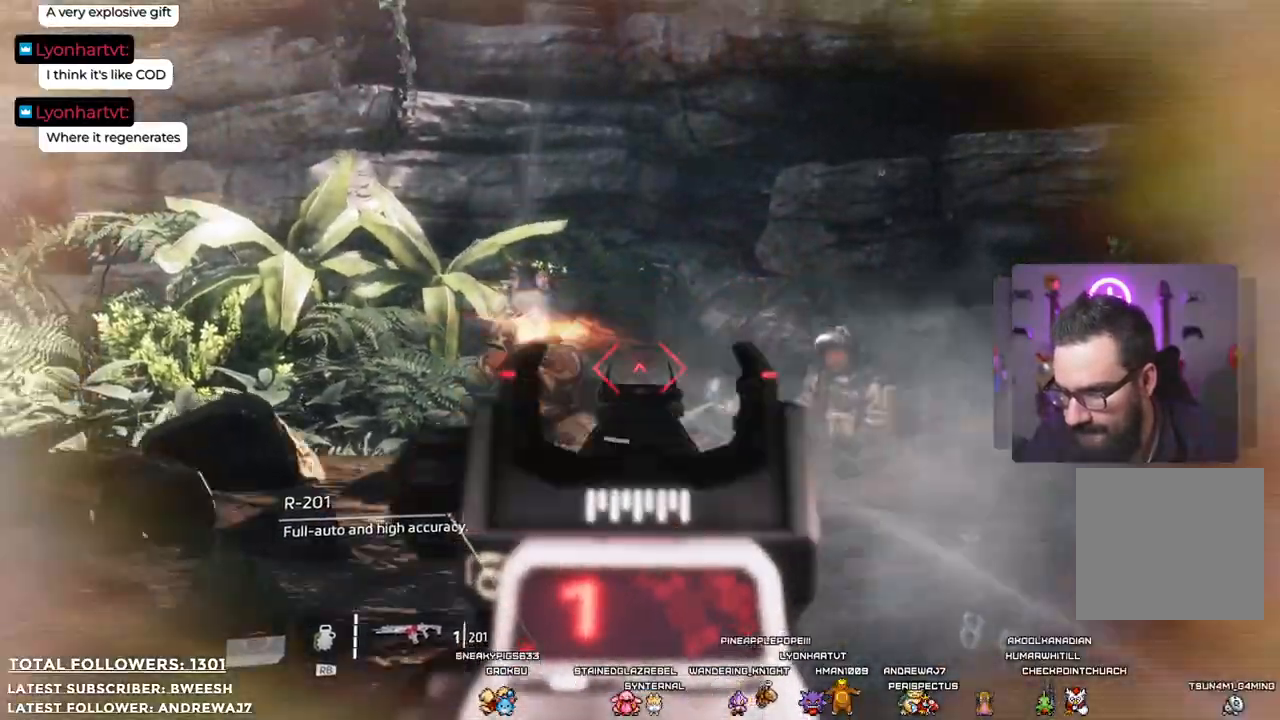
{"buttons": ["L2", "R2"], "left_stick": "up-right", "right_stick": "center", "events": [[367, "right_stick", "center"], [417, "left_stick", "up-right"]]}
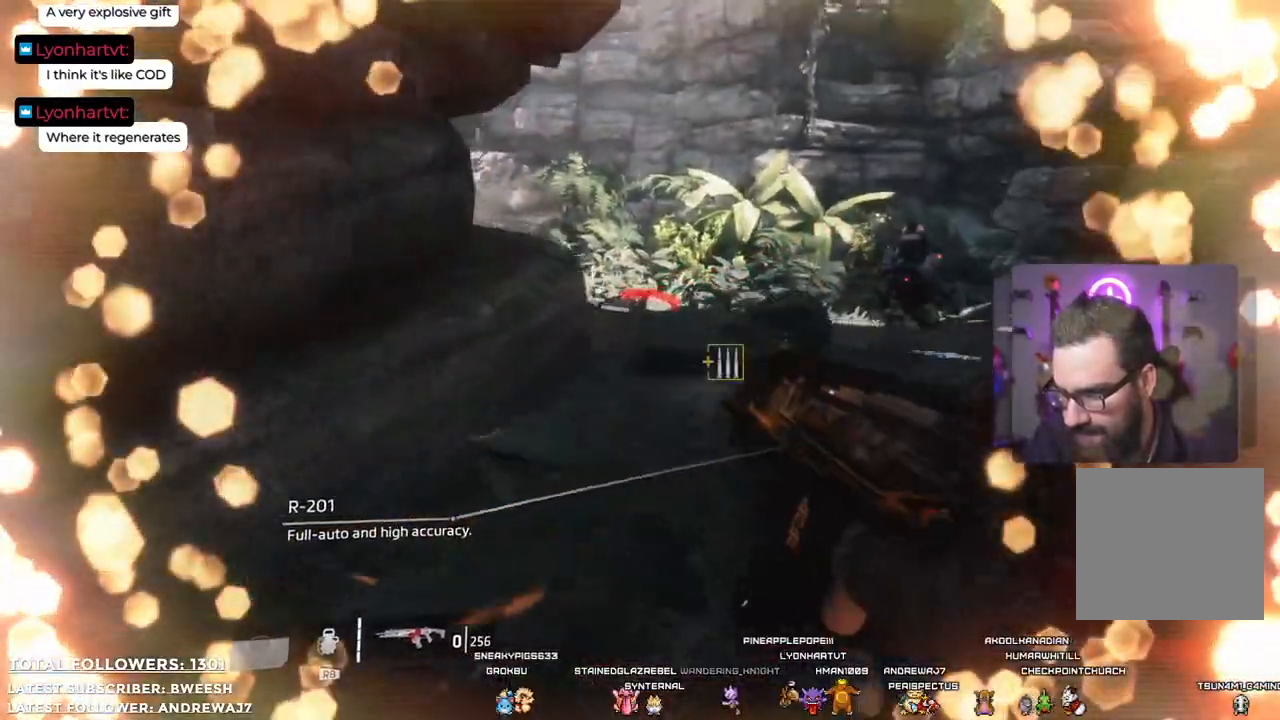
{"buttons": [], "left_stick": "down-left", "right_stick": "center", "events": [[17, "left_stick", "right"], [50, "R2", "up"], [150, "left_stick", "center"], [200, "left_stick", "left"], [250, "L2", "up"], [284, "right_stick", "right"], [468, "left_stick", "down-left"], [468, "right_stick", "center"]]}
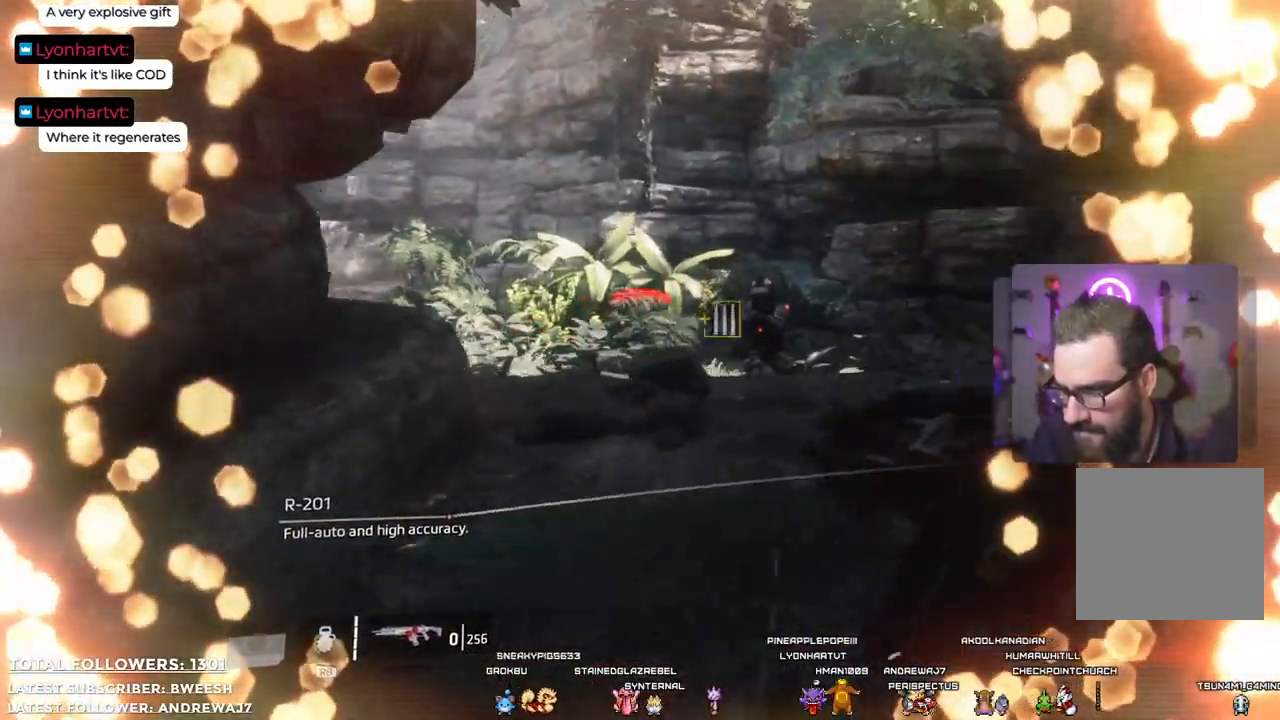
{"buttons": ["L2"], "left_stick": "down-left", "right_stick": "center", "events": [[284, "right_stick", "right"], [384, "L2", "down"], [467, "right_stick", "center"]]}
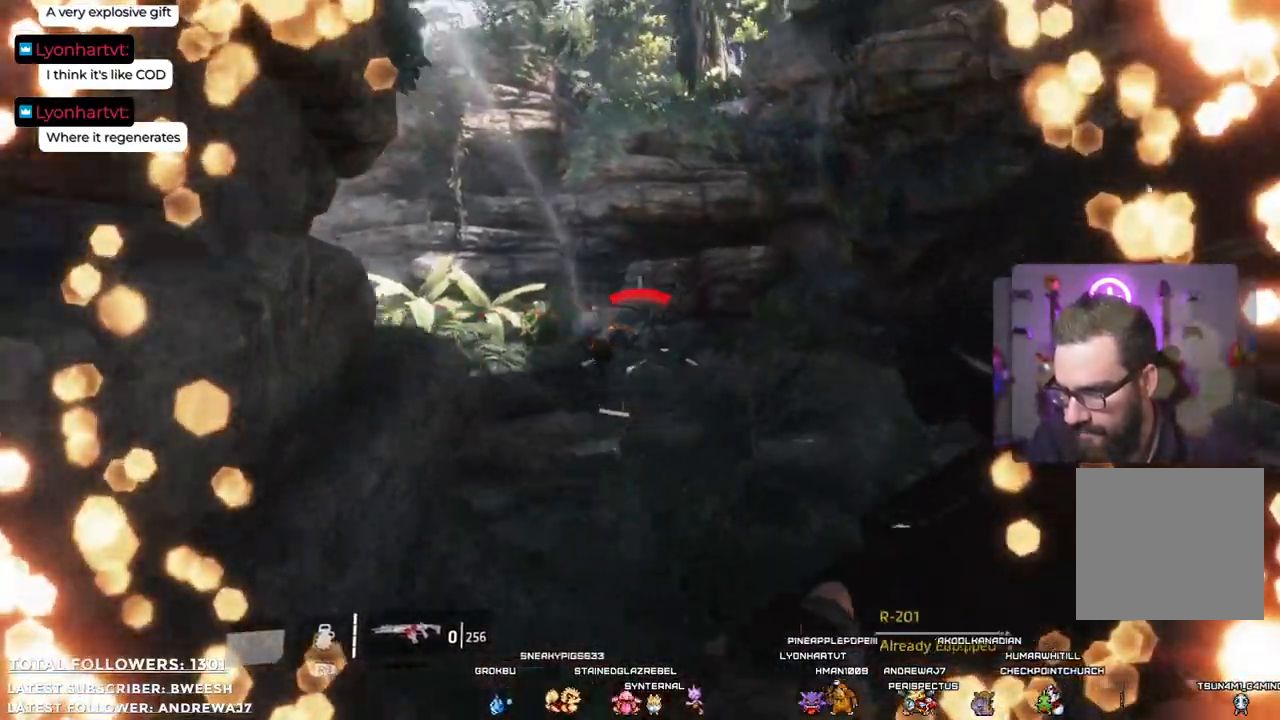
{"buttons": ["L2", "R2"], "left_stick": "down-left", "right_stick": "center", "events": [[83, "R2", "down"]]}
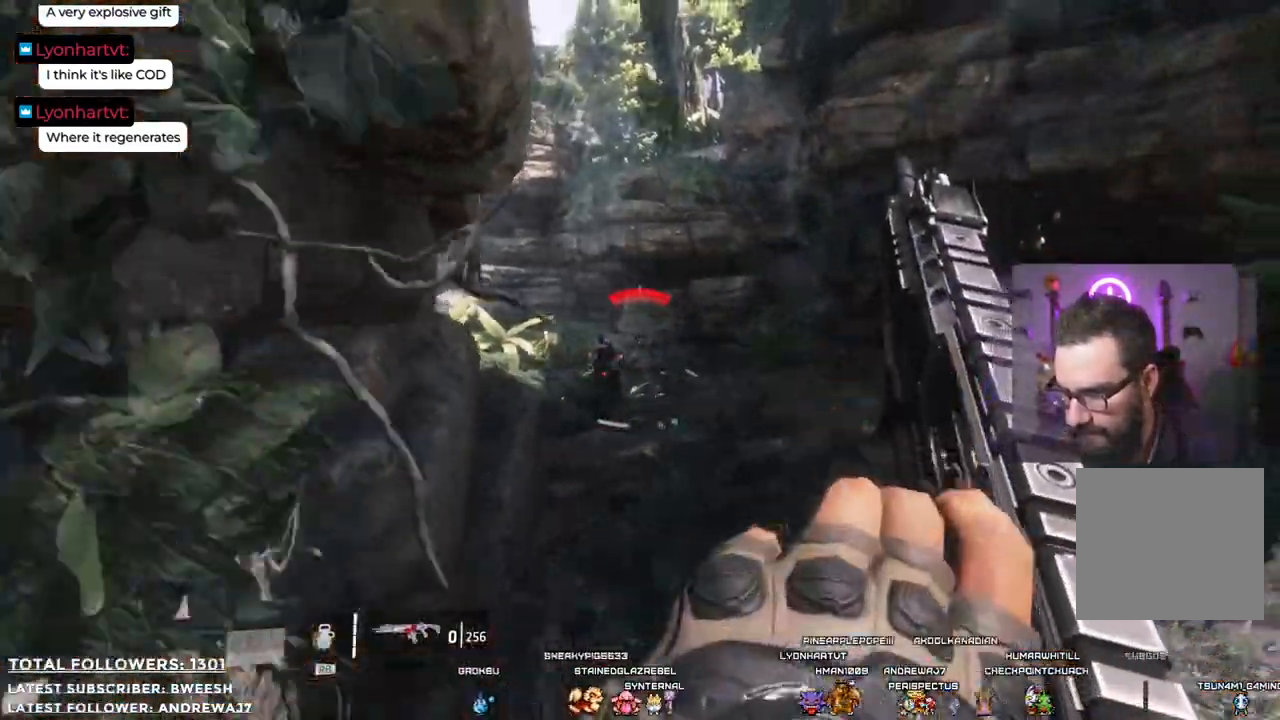
{"buttons": ["L2", "R2"], "left_stick": "right", "right_stick": "center", "events": [[183, "R2", "up"], [234, "left_stick", "down"], [234, "right_stick", "left"], [350, "left_stick", "down-right"], [367, "right_stick", "center"], [434, "R2", "down"], [484, "left_stick", "right"]]}
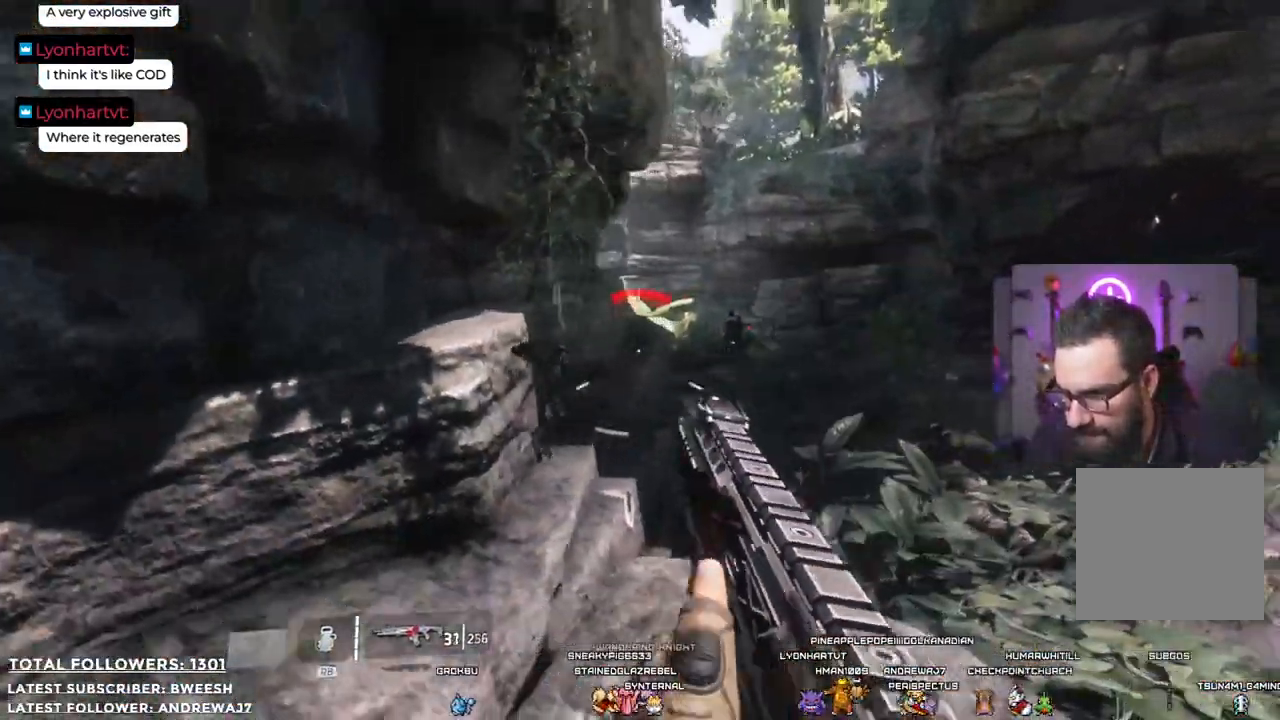
{"buttons": ["L2", "R2"], "left_stick": "up-right", "right_stick": "center", "events": [[150, "R2", "up"], [434, "left_stick", "up-right"], [501, "R2", "down"]]}
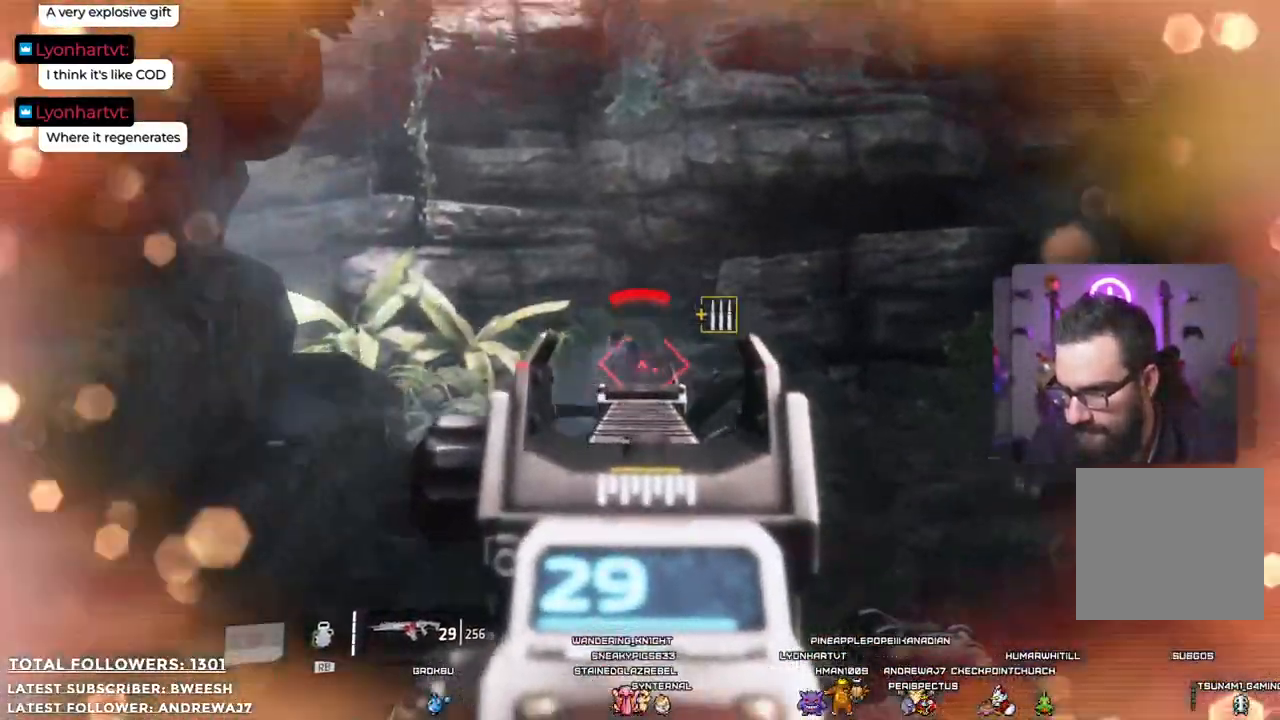
{"buttons": ["L2"], "left_stick": "up", "right_stick": "center", "events": [[16, "left_stick", "up"], [484, "R2", "up"]]}
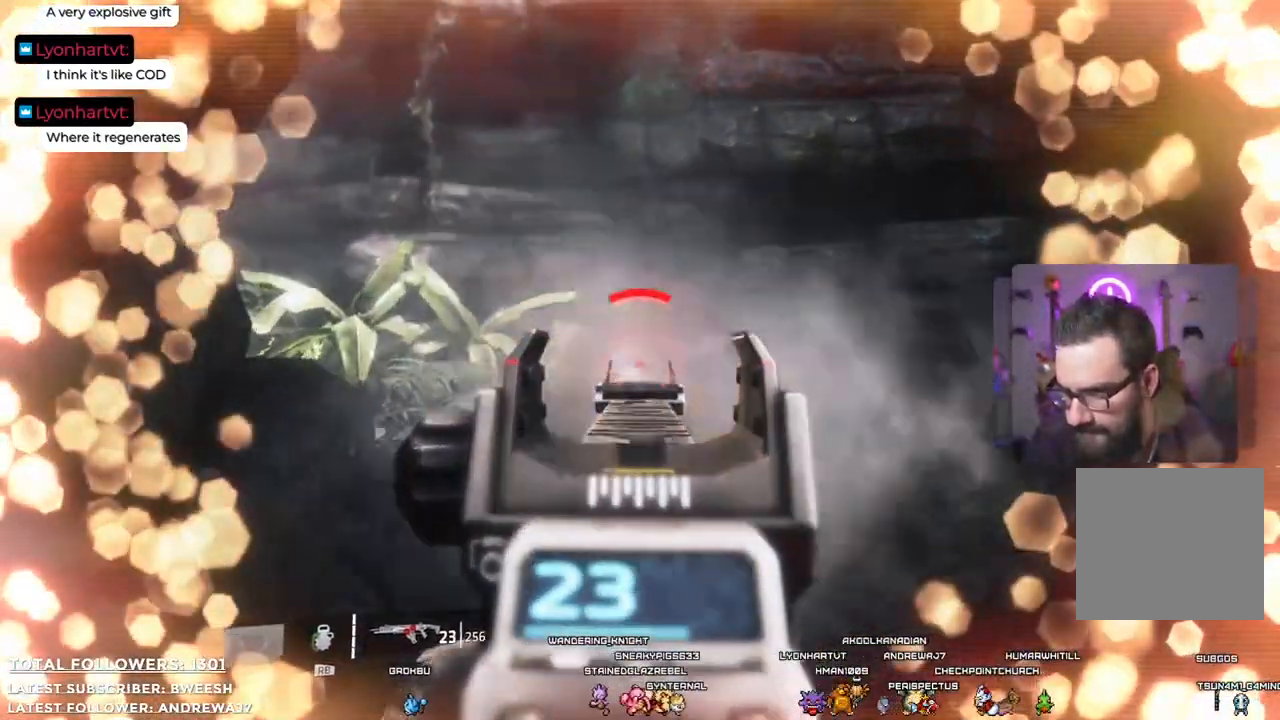
{"buttons": [], "left_stick": "up", "right_stick": "right", "events": [[300, "L2", "up"], [350, "right_stick", "right"]]}
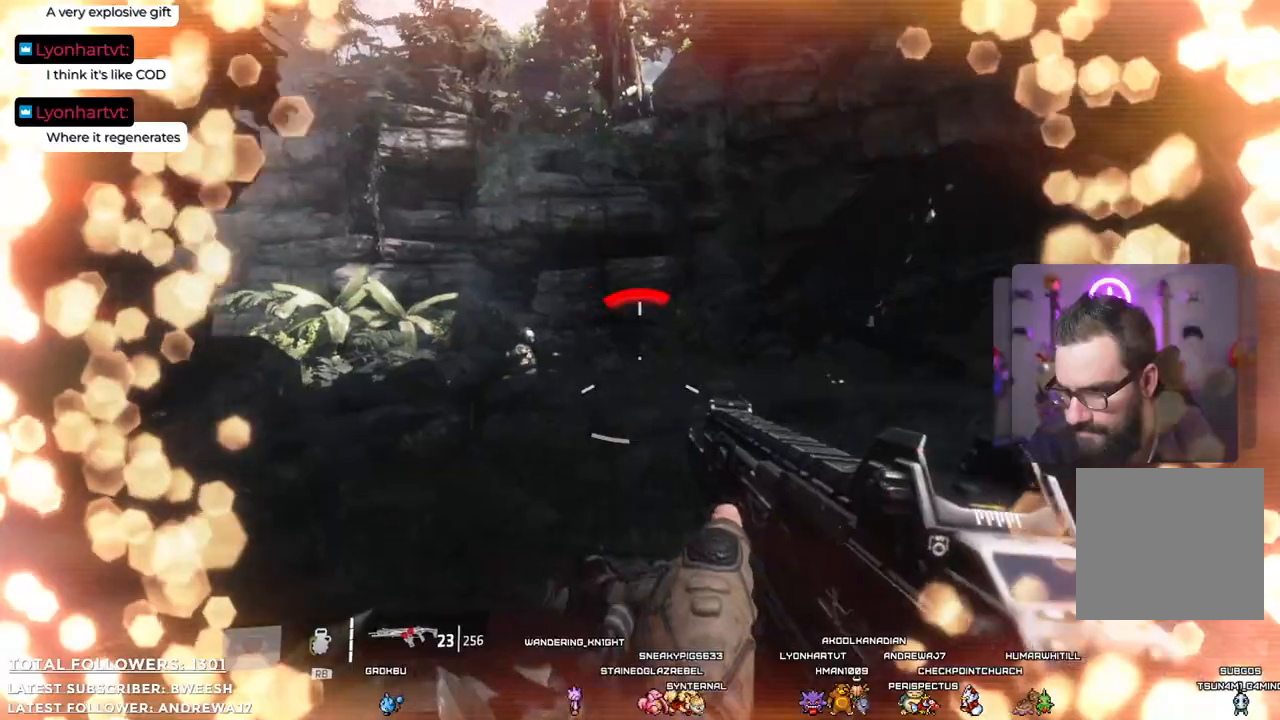
{"buttons": [], "left_stick": "up", "right_stick": "left", "events": [[200, "right_stick", "center"], [350, "right_stick", "left"]]}
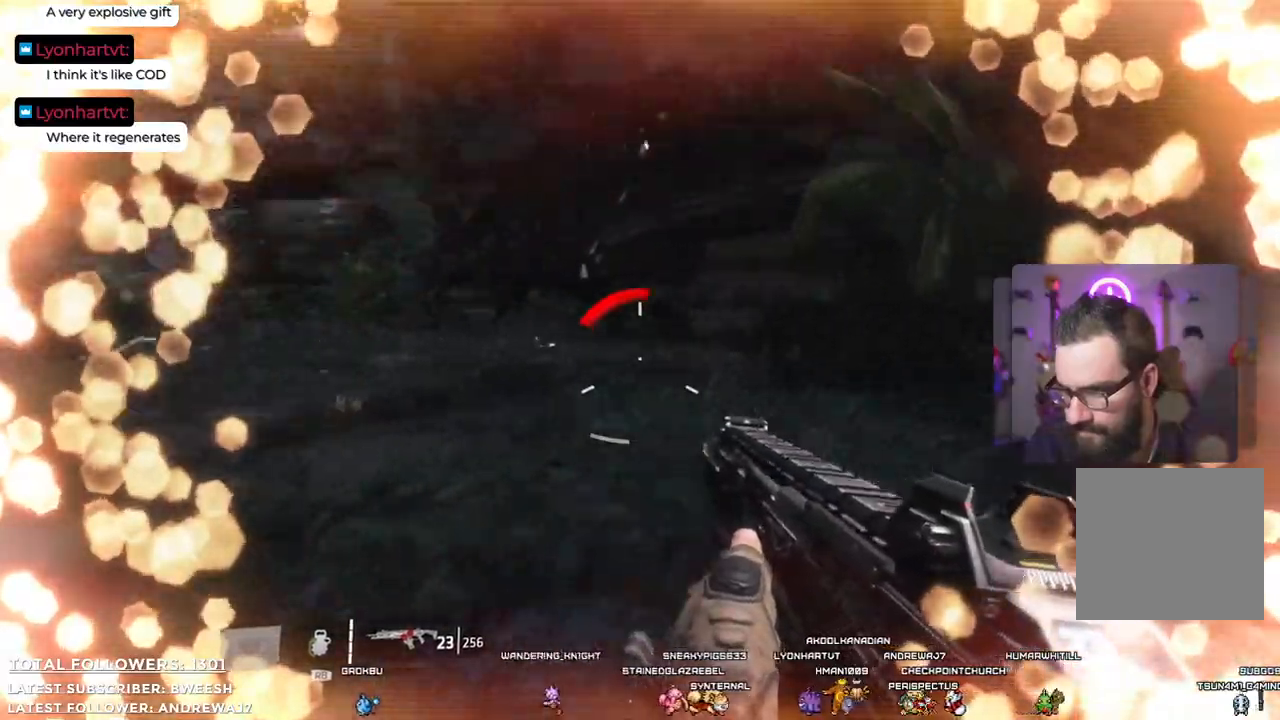
{"buttons": [], "left_stick": "right", "right_stick": "center", "events": [[17, "left_stick", "up-right"], [301, "right_stick", "center"], [385, "left_stick", "right"]]}
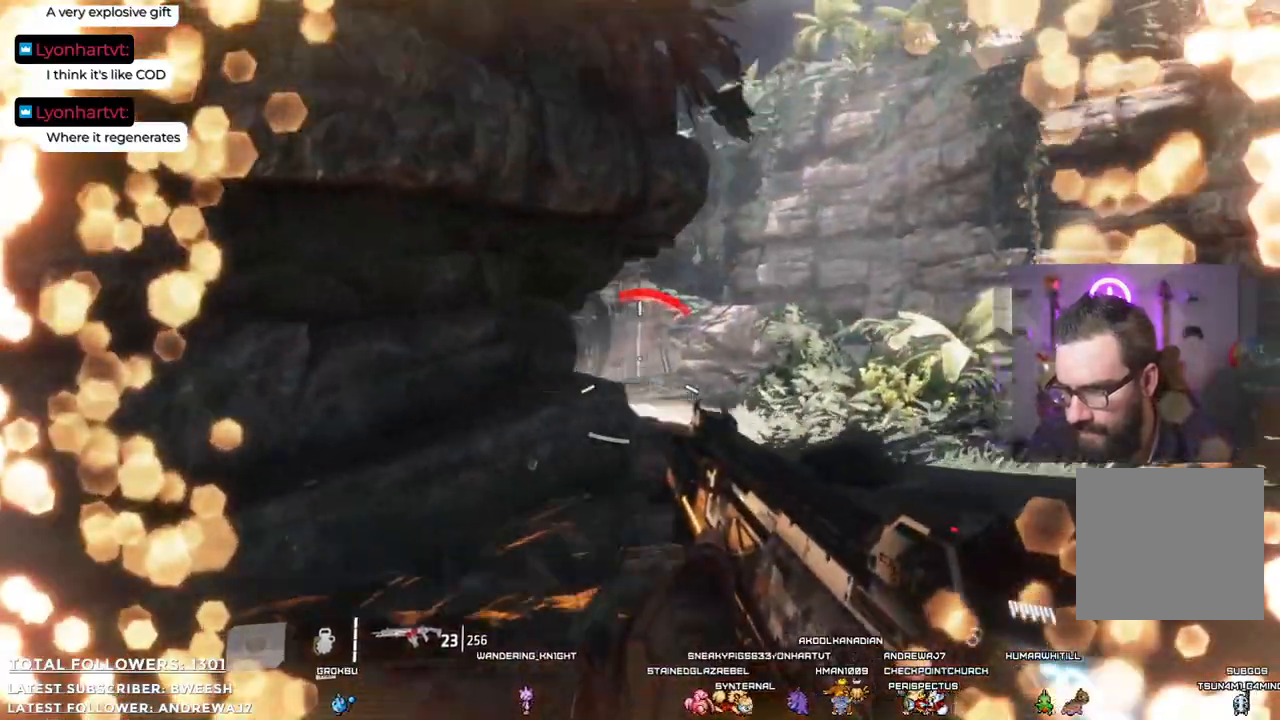
{"buttons": [], "left_stick": "down-right", "right_stick": "center", "events": [[184, "left_stick", "down-right"]]}